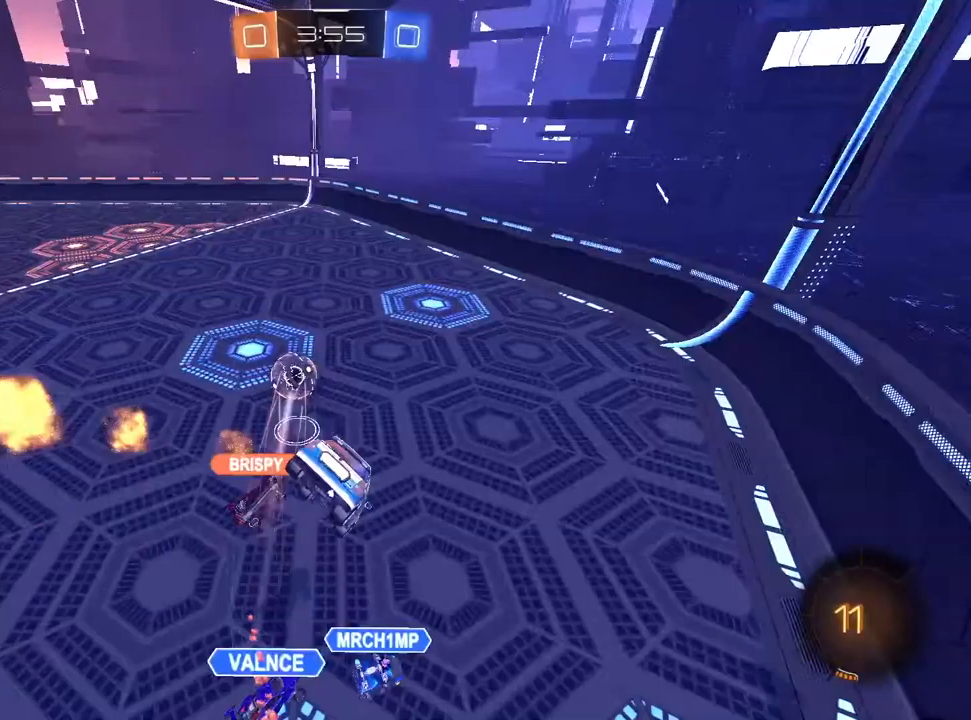
Gameplay with a controller (PlayStation layout); each line is a JSON object with the inputs held at the frame after it (dt_ms = milliseconds from this image to that frame). "events" lists button and stick changes between this image and that frame as [ms after this image, input, new state], when the widget could be followed in between. Not read: R2.
{"dt_ms": 500, "buttons": [], "left_stick": "center", "right_stick": "center", "events": [[117, "SQUARE", "up"], [117, "left_stick", "down"], [400, "left_stick", "center"]]}
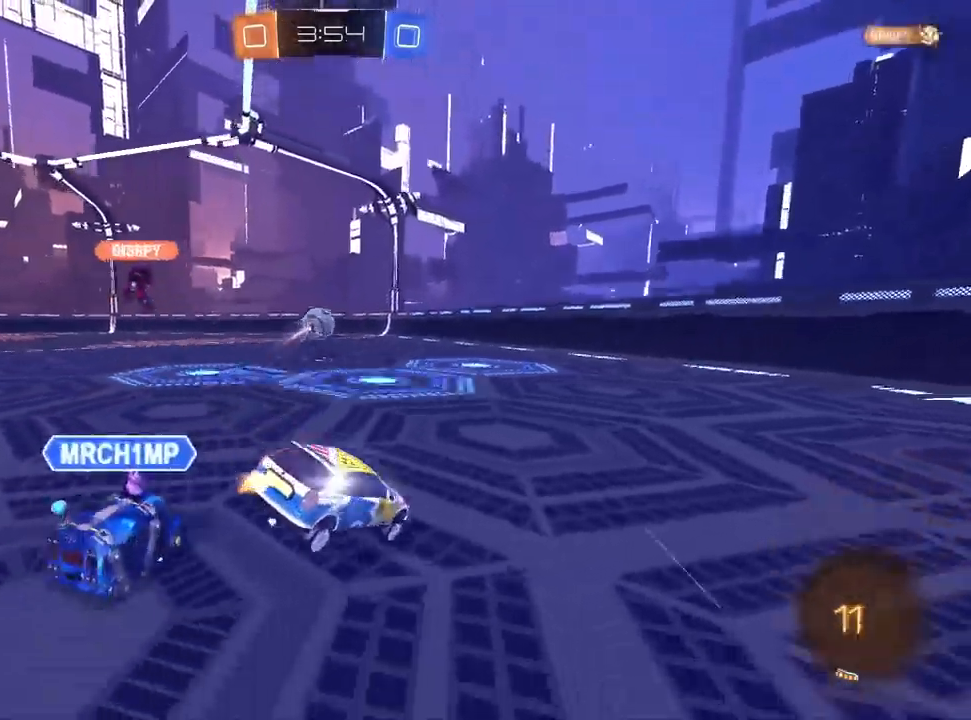
{"dt_ms": 500, "buttons": [], "left_stick": "left", "right_stick": "center", "events": [[33, "left_stick", "up-left"], [317, "left_stick", "left"]]}
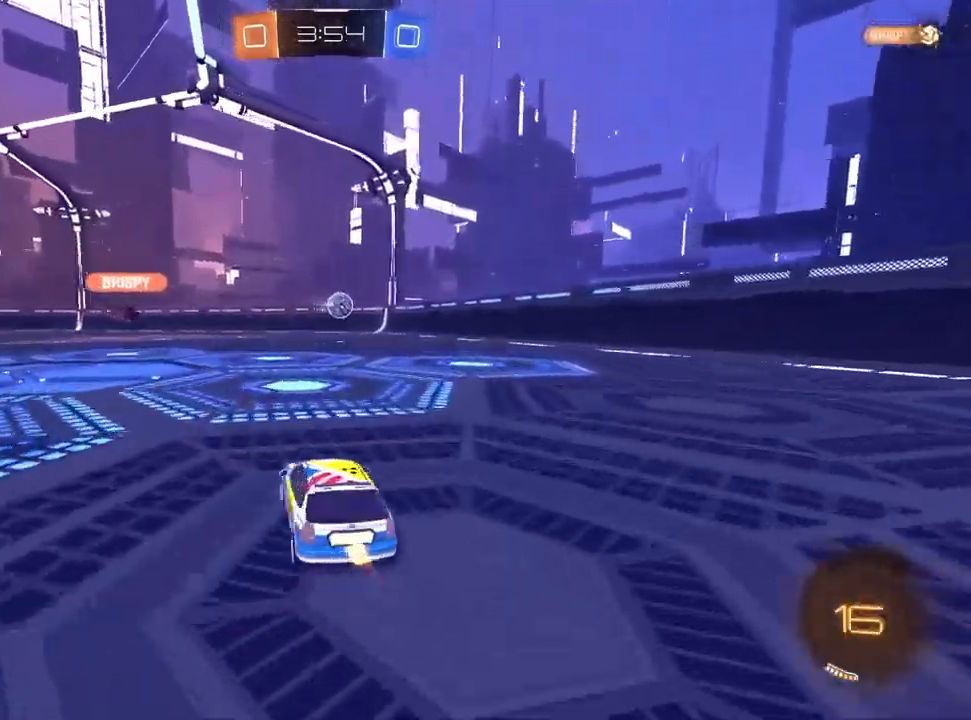
{"dt_ms": 1000, "buttons": ["SQUARE"], "left_stick": "down-left", "right_stick": "center", "events": [[117, "CROSS", "down"], [117, "left_stick", "up-left"], [167, "CROSS", "up"], [183, "R1", "down"], [217, "CROSS", "down"], [250, "R1", "up"], [283, "left_stick", "down"], [317, "CROSS", "up"], [350, "R1", "down"], [417, "left_stick", "down-left"], [467, "SQUARE", "down"], [683, "R1", "up"], [967, "R1", "down"], [983, "R1", "up"]]}
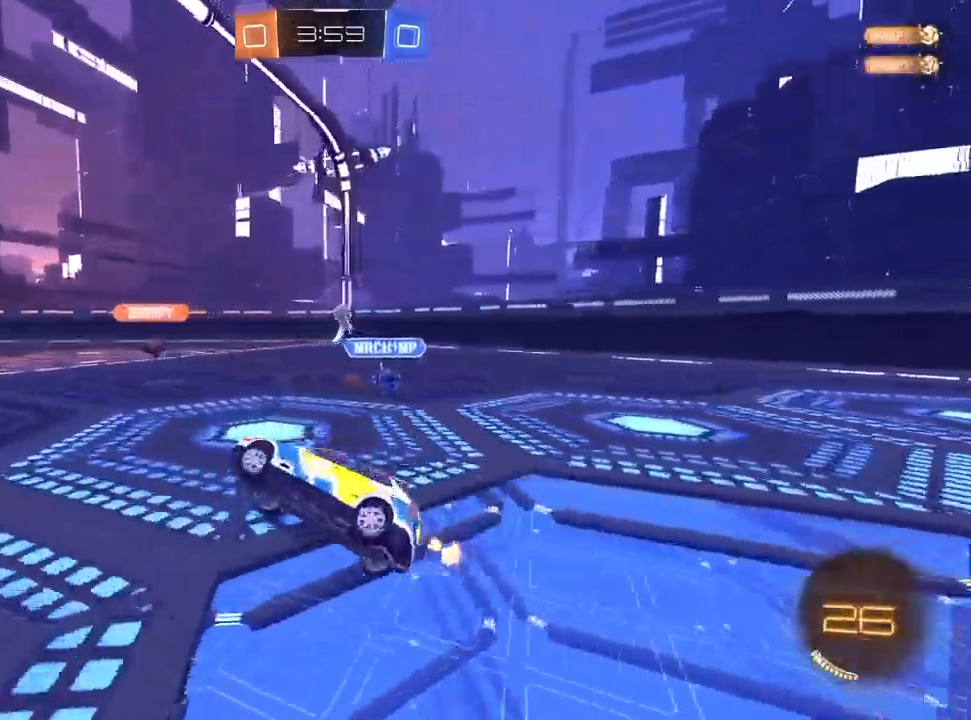
{"dt_ms": 500, "buttons": [], "left_stick": "center", "right_stick": "center", "events": [[50, "SQUARE", "up"], [100, "left_stick", "center"], [183, "R1", "down"], [283, "left_stick", "left"], [317, "R1", "up"], [400, "left_stick", "center"]]}
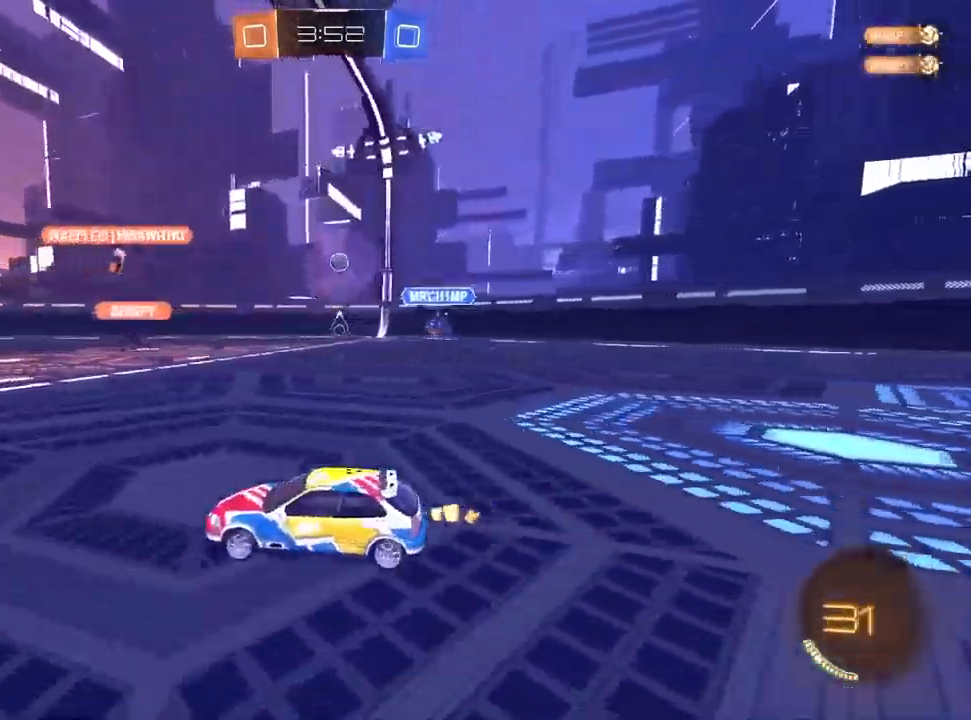
{"dt_ms": 500, "buttons": [], "left_stick": "center", "right_stick": "center", "events": [[183, "left_stick", "left"], [267, "left_stick", "center"]]}
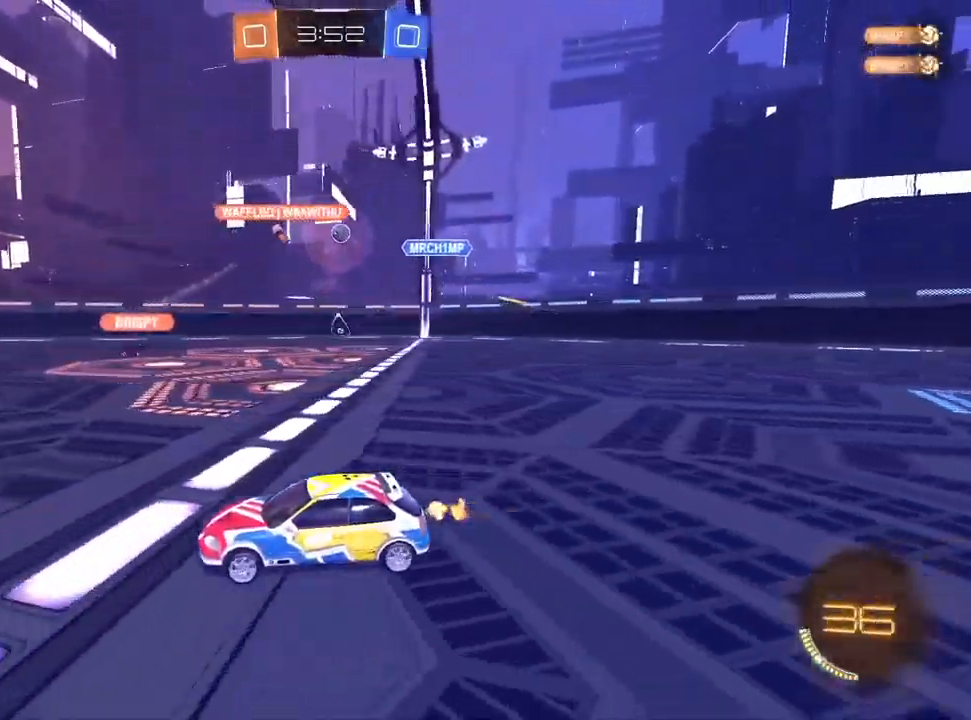
{"dt_ms": 500, "buttons": [], "left_stick": "center", "right_stick": "center", "events": [[200, "left_stick", "up-right"], [467, "left_stick", "center"]]}
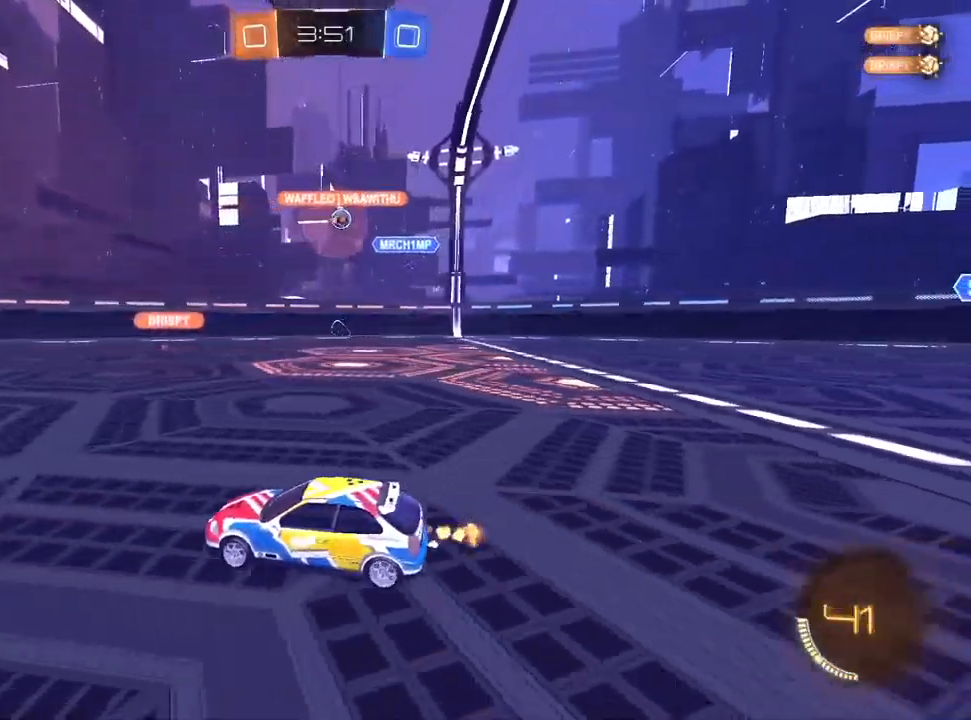
{"dt_ms": 500, "buttons": [], "left_stick": "up-right", "right_stick": "center", "events": [[117, "left_stick", "left"], [217, "left_stick", "center"], [333, "left_stick", "up-right"]]}
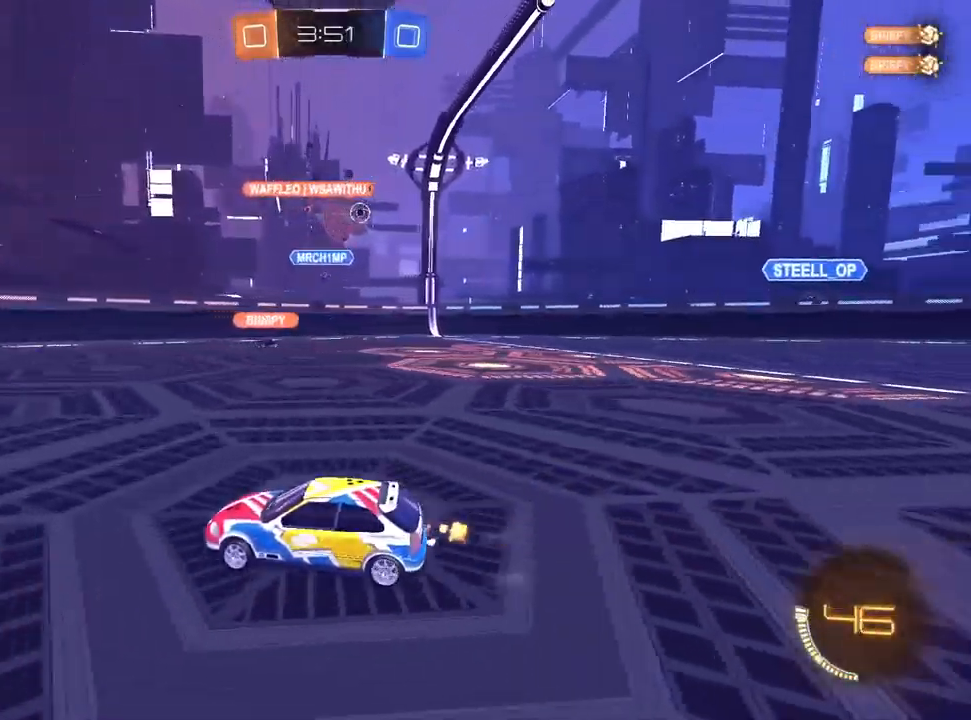
{"dt_ms": 500, "buttons": [], "left_stick": "up-right", "right_stick": "center", "events": [[33, "left_stick", "center"], [267, "left_stick", "left"], [350, "left_stick", "center"], [450, "left_stick", "up-right"]]}
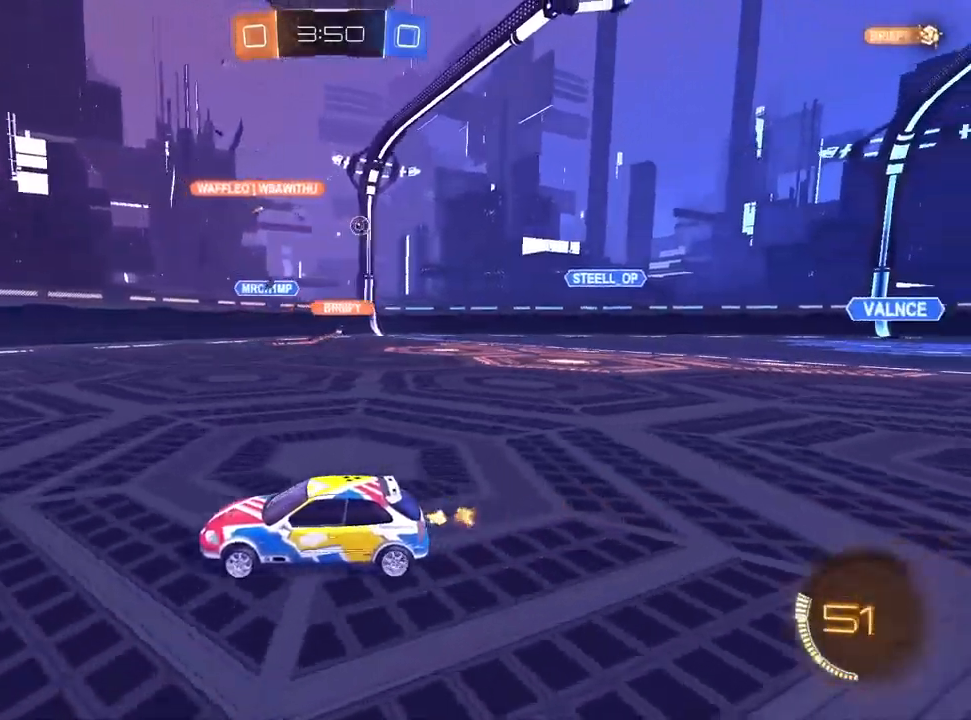
{"dt_ms": 500, "buttons": [], "left_stick": "up-right", "right_stick": "center", "events": [[100, "left_stick", "center"], [300, "left_stick", "up-right"]]}
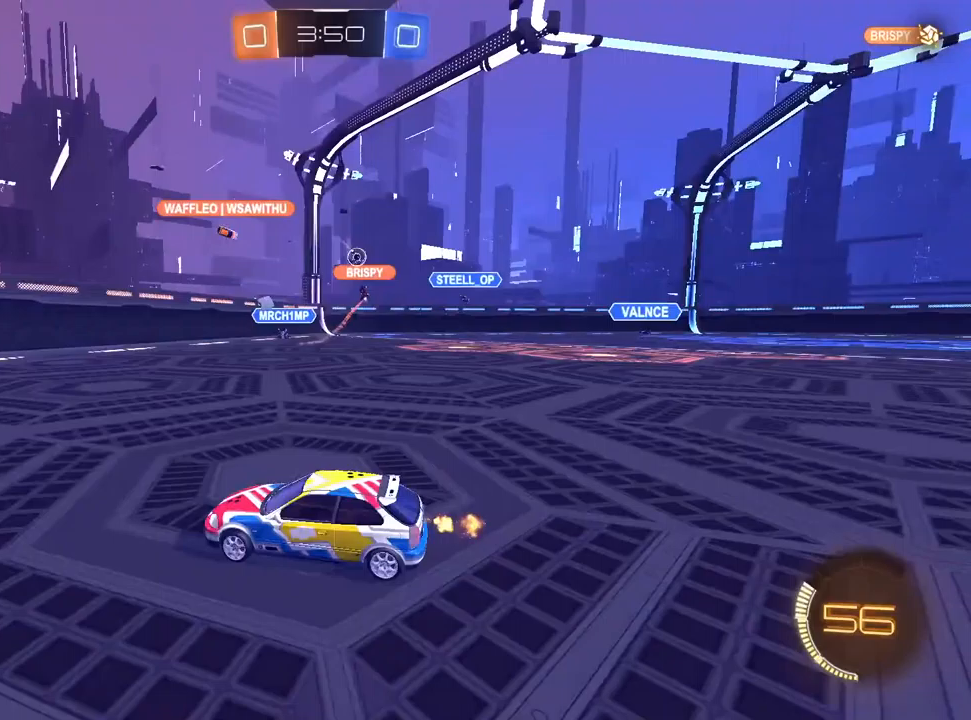
{"dt_ms": 500, "buttons": [], "left_stick": "up-right", "right_stick": "center", "events": []}
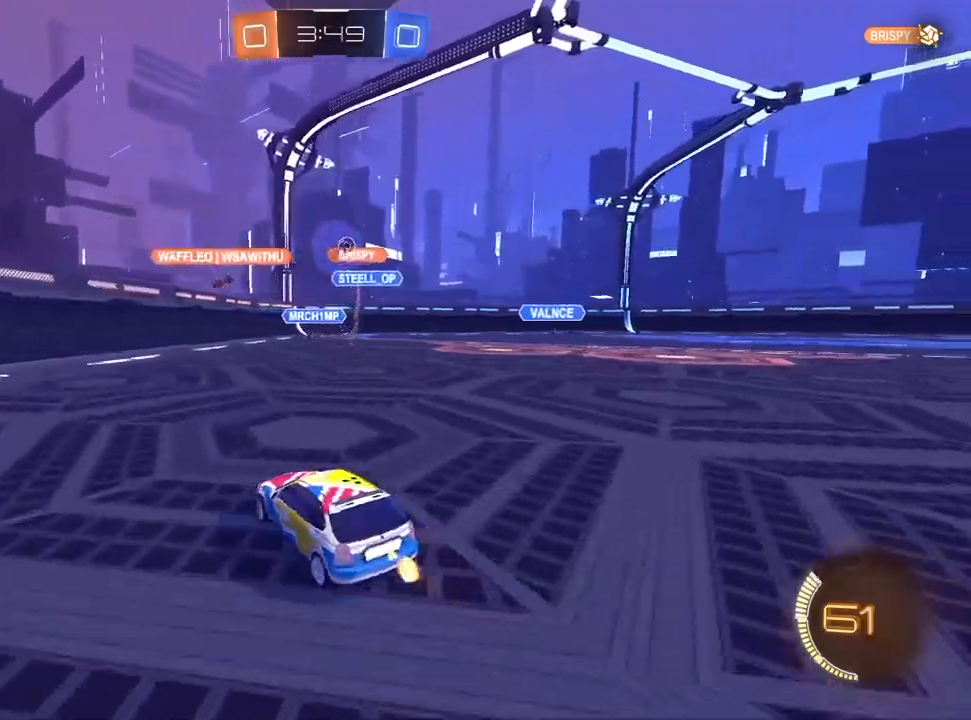
{"dt_ms": 500, "buttons": [], "left_stick": "up-right", "right_stick": "center", "events": []}
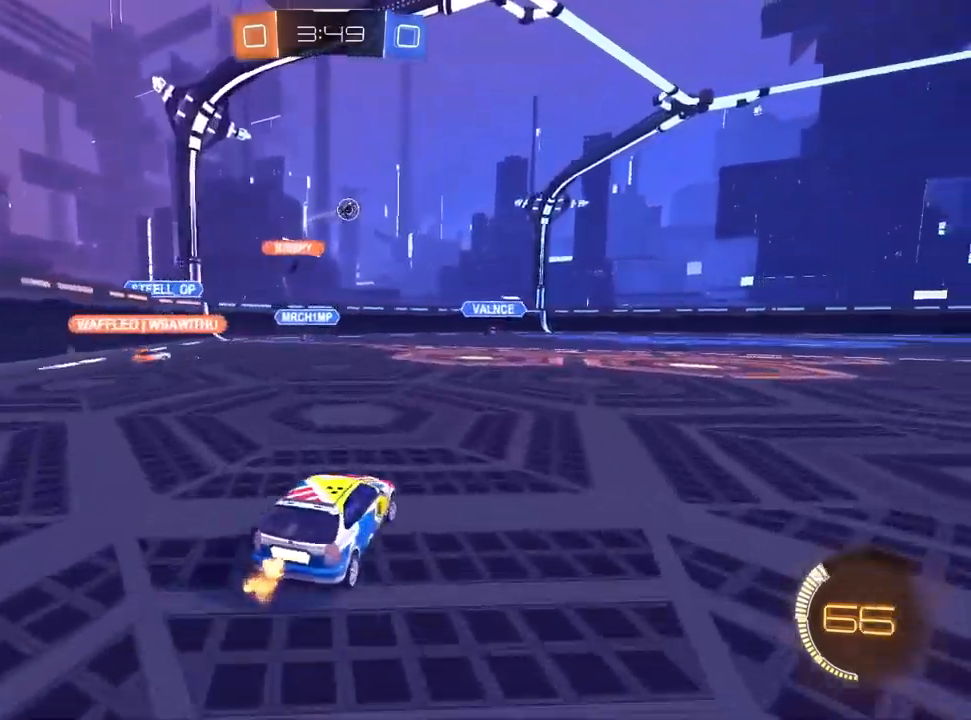
{"dt_ms": 500, "buttons": ["L2"], "left_stick": "up-right", "right_stick": "center", "events": [[67, "SQUARE", "down"], [183, "SQUARE", "up"], [483, "L2", "down"]]}
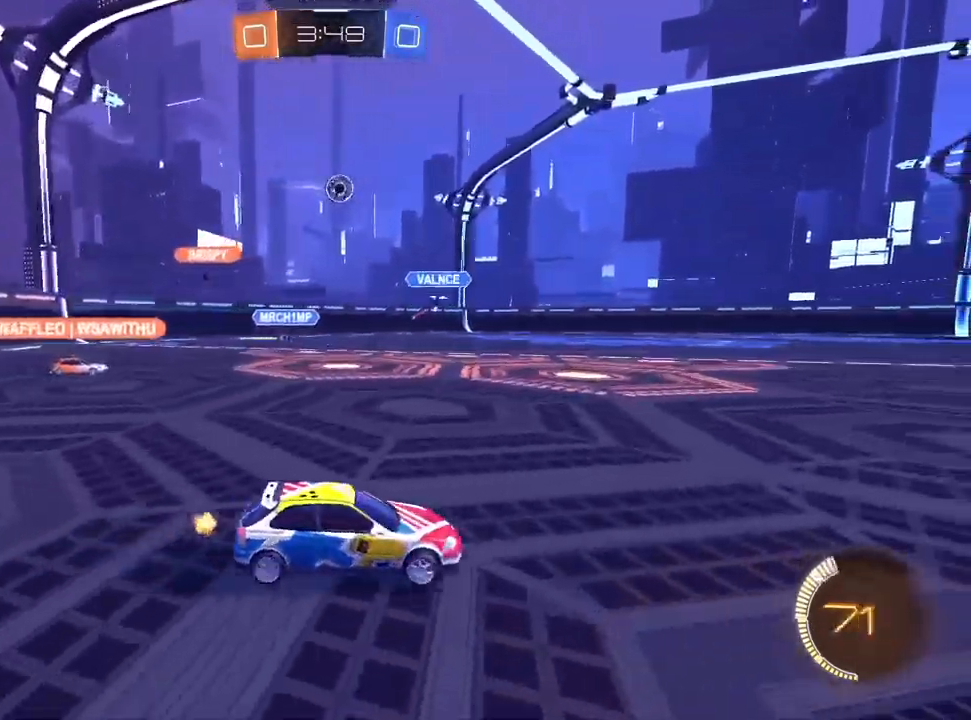
{"dt_ms": 500, "buttons": [], "left_stick": "center", "right_stick": "center", "events": [[133, "L2", "up"], [417, "left_stick", "center"]]}
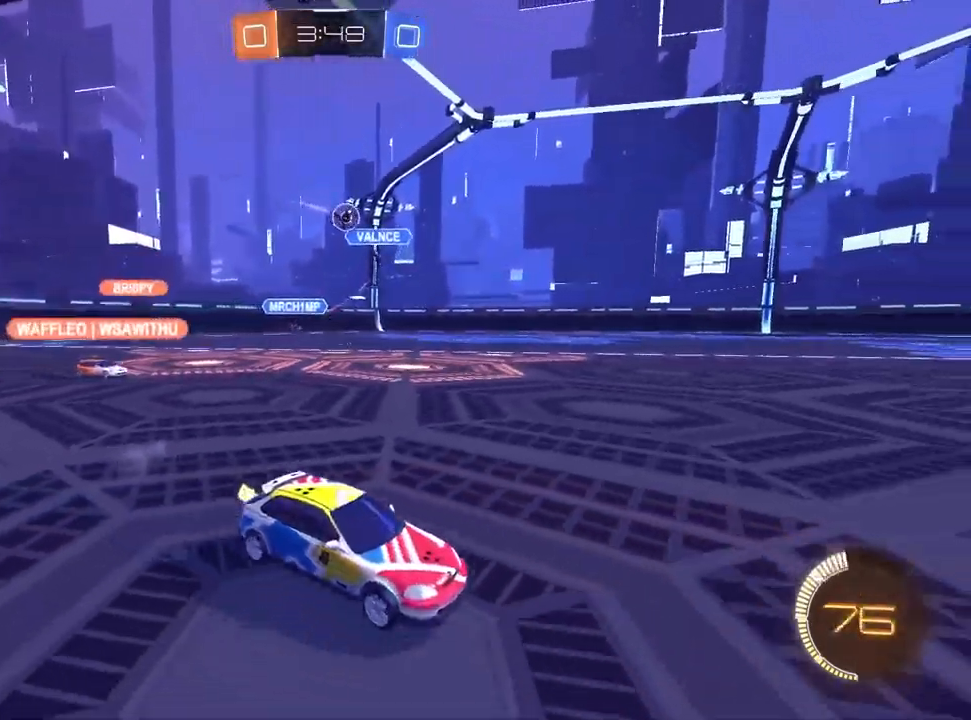
{"dt_ms": 500, "buttons": ["L2"], "left_stick": "left", "right_stick": "center", "events": [[183, "left_stick", "up-right"], [367, "left_stick", "center"], [383, "L2", "down"], [433, "left_stick", "left"]]}
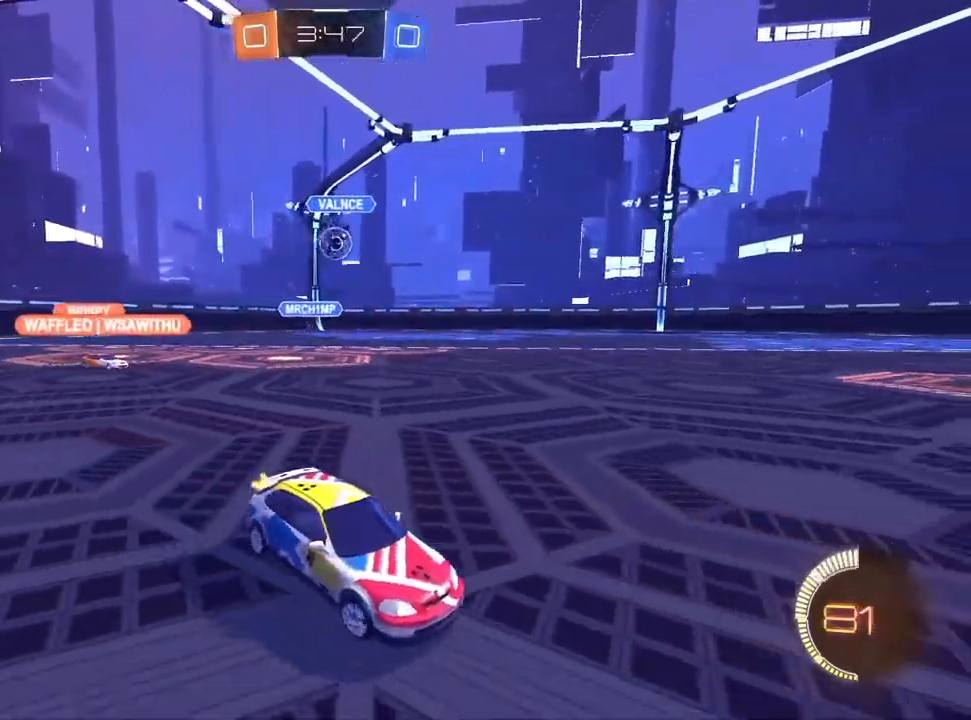
{"dt_ms": 500, "buttons": [], "left_stick": "up-right", "right_stick": "center", "events": [[67, "L2", "up"], [433, "left_stick", "center"], [483, "left_stick", "up-right"]]}
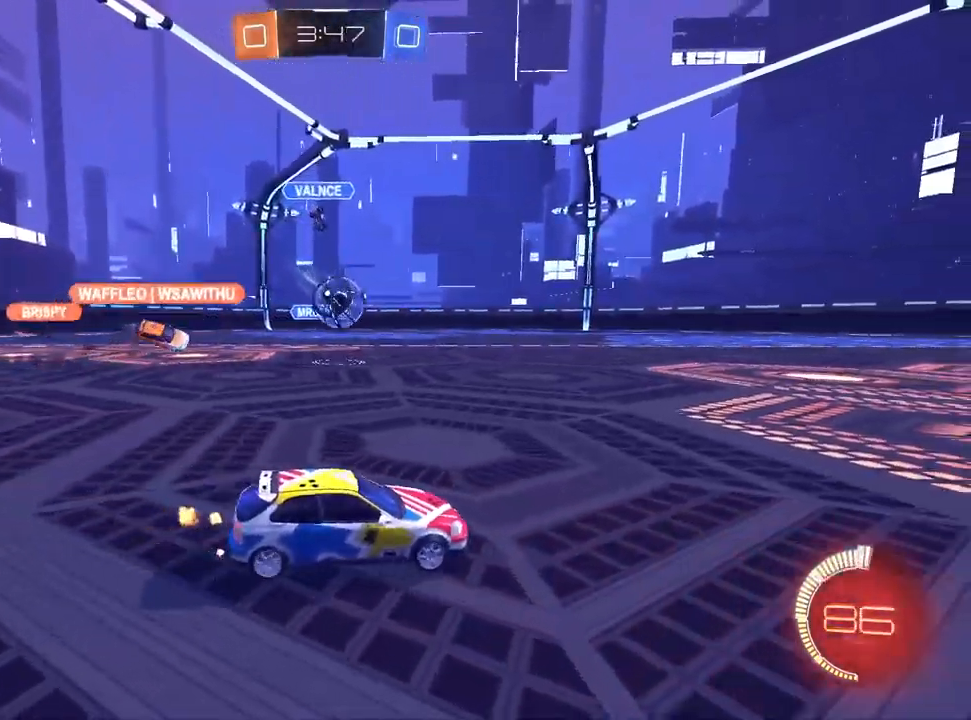
{"dt_ms": 500, "buttons": [], "left_stick": "up-right", "right_stick": "center", "events": [[200, "left_stick", "center"], [383, "left_stick", "up-right"]]}
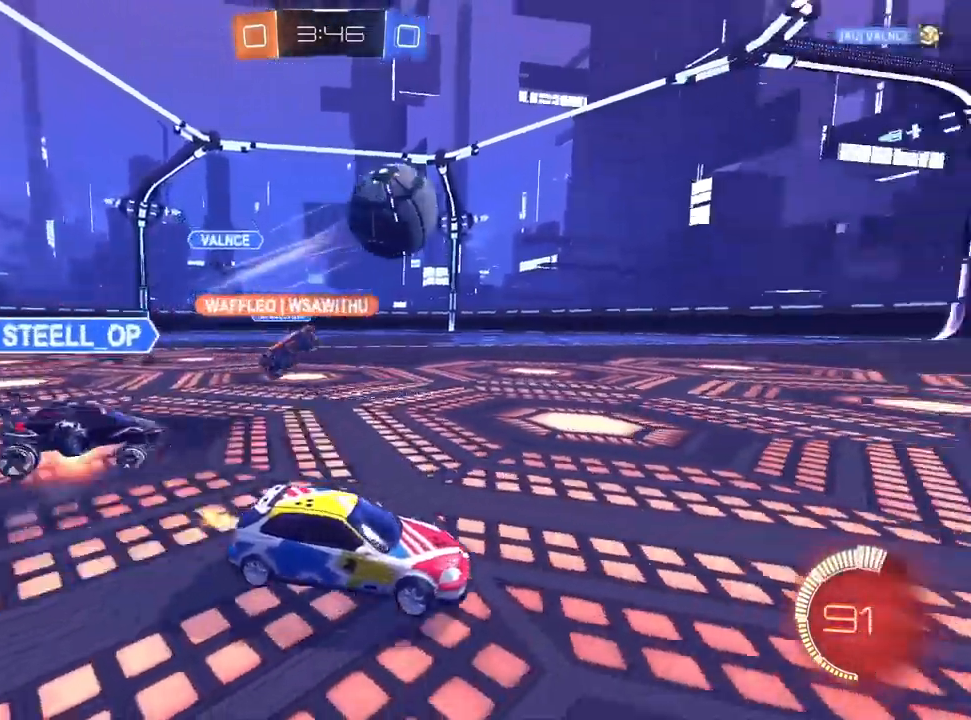
{"dt_ms": 500, "buttons": ["L1"], "left_stick": "center", "right_stick": "center", "events": [[100, "left_stick", "center"], [150, "left_stick", "left"], [467, "left_stick", "center"], [483, "L1", "down"]]}
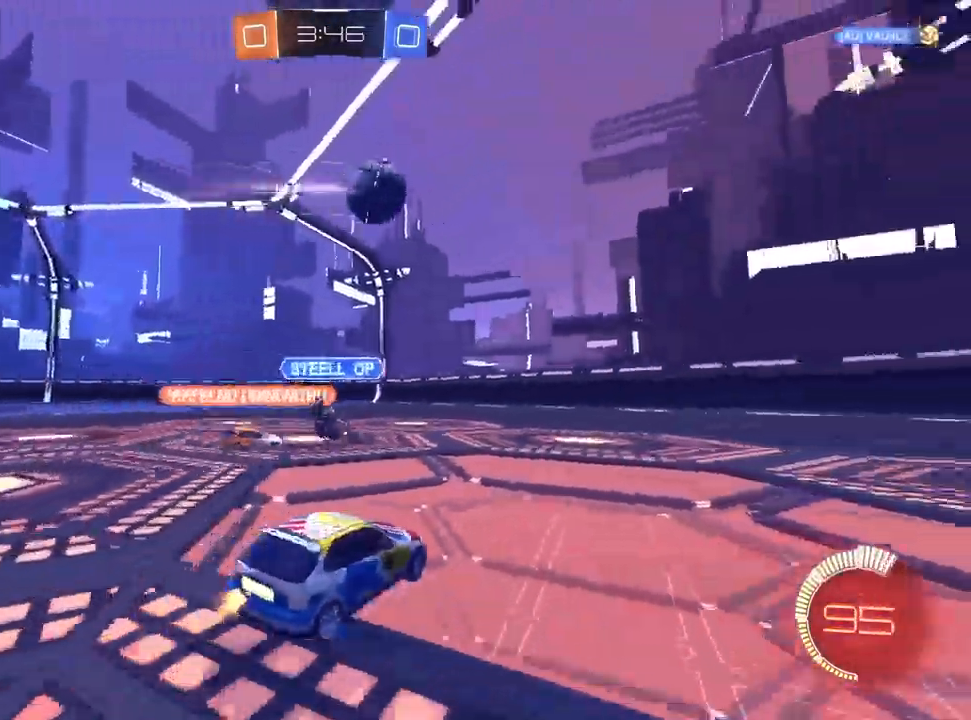
{"dt_ms": 500, "buttons": ["CROSS", "R1"], "left_stick": "down-left", "right_stick": "center", "events": [[250, "left_stick", "down-left"], [267, "L1", "up"], [283, "CROSS", "down"], [467, "R1", "down"]]}
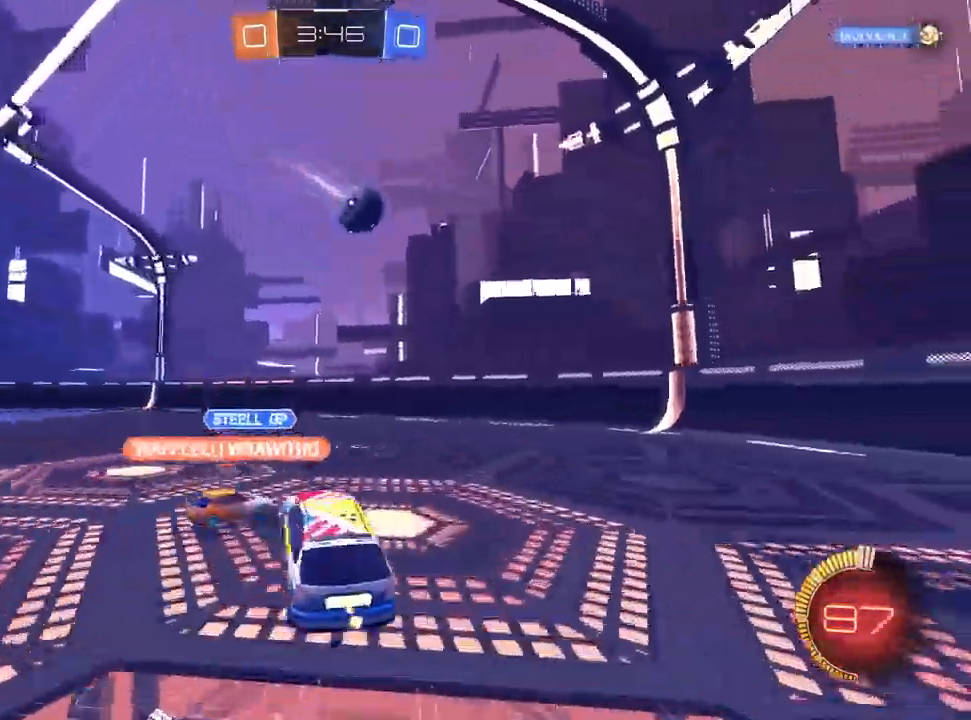
{"dt_ms": 500, "buttons": ["L1", "R1"], "left_stick": "down-right", "right_stick": "center", "events": [[33, "CROSS", "up"], [267, "L1", "down"], [317, "left_stick", "center"], [383, "left_stick", "right"], [483, "left_stick", "down-right"]]}
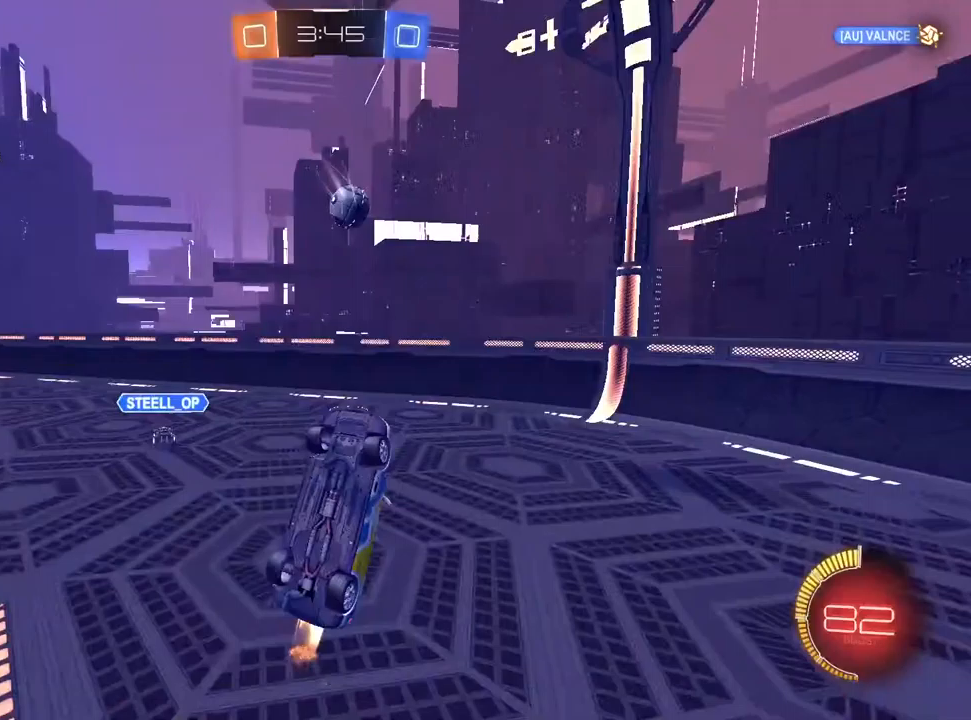
{"dt_ms": 500, "buttons": ["L1"], "left_stick": "center", "right_stick": "center", "events": [[150, "left_stick", "down"], [267, "left_stick", "center"], [333, "left_stick", "up"], [433, "R1", "up"], [483, "left_stick", "center"]]}
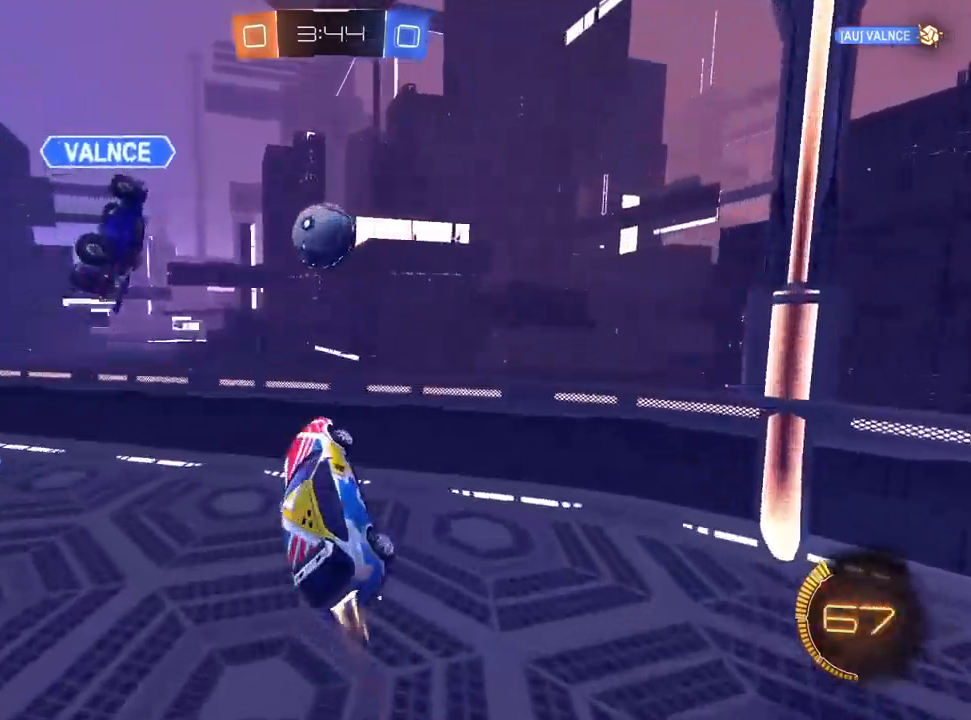
{"dt_ms": 500, "buttons": ["TRIANGLE"], "left_stick": "left", "right_stick": "center", "events": [[50, "TRIANGLE", "down"], [100, "TRIANGLE", "up"], [367, "left_stick", "left"], [433, "TRIANGLE", "down"], [500, "L1", "up"]]}
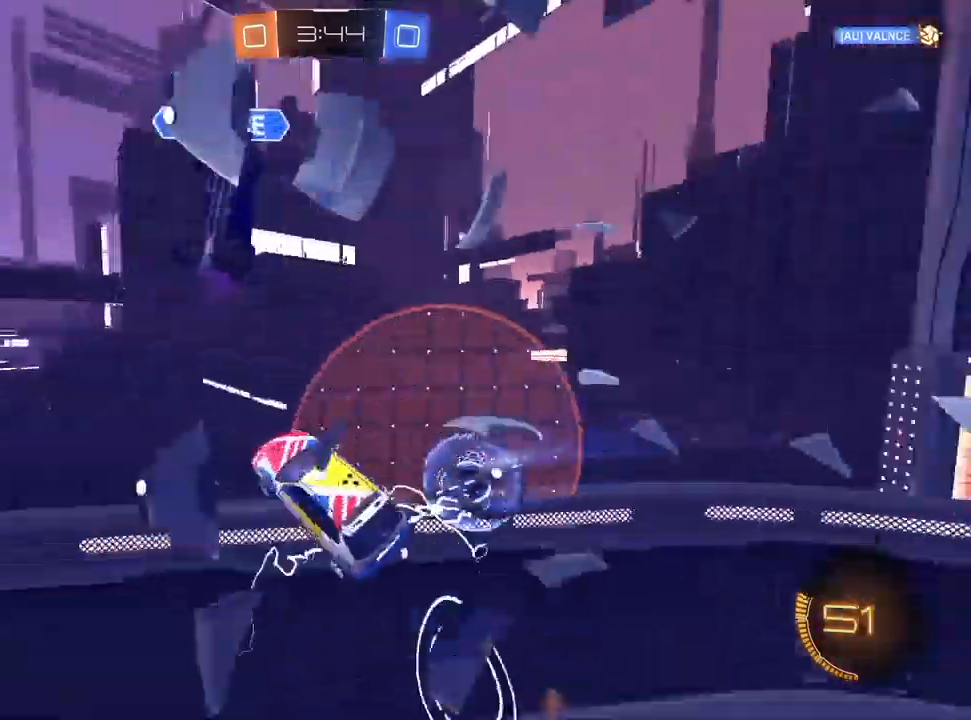
{"dt_ms": 500, "buttons": [], "left_stick": "left", "right_stick": "center", "events": [[50, "TRIANGLE", "up"], [133, "SQUARE", "down"], [267, "SQUARE", "up"]]}
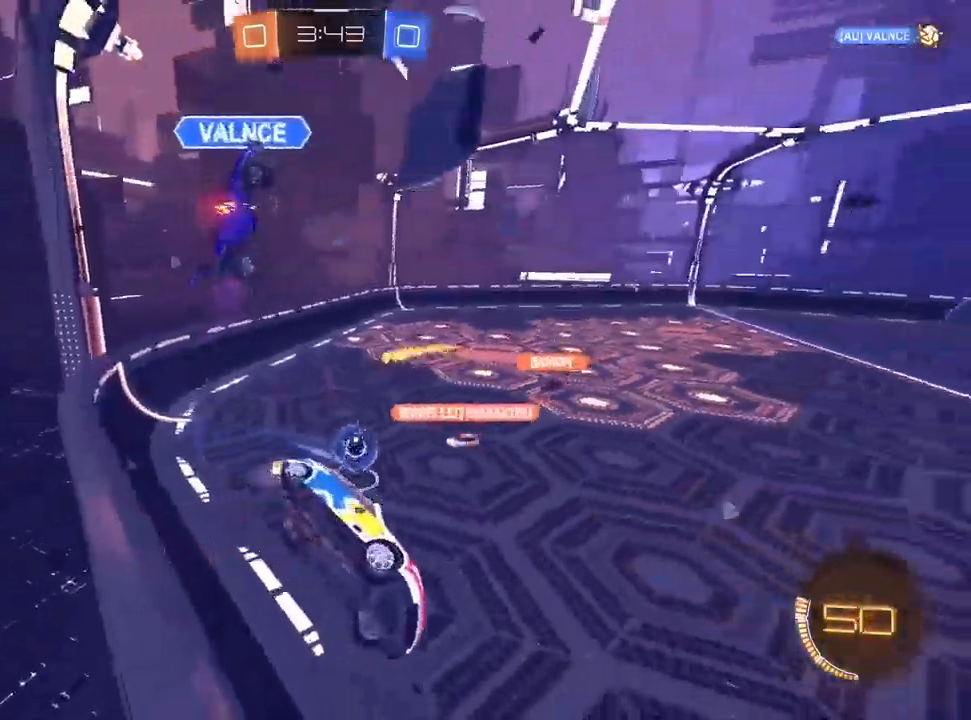
{"dt_ms": 500, "buttons": [], "left_stick": "center", "right_stick": "center", "events": [[83, "SQUARE", "down"], [217, "SQUARE", "up"], [267, "L2", "down"], [317, "left_stick", "up-right"], [467, "left_stick", "center"], [500, "L2", "up"]]}
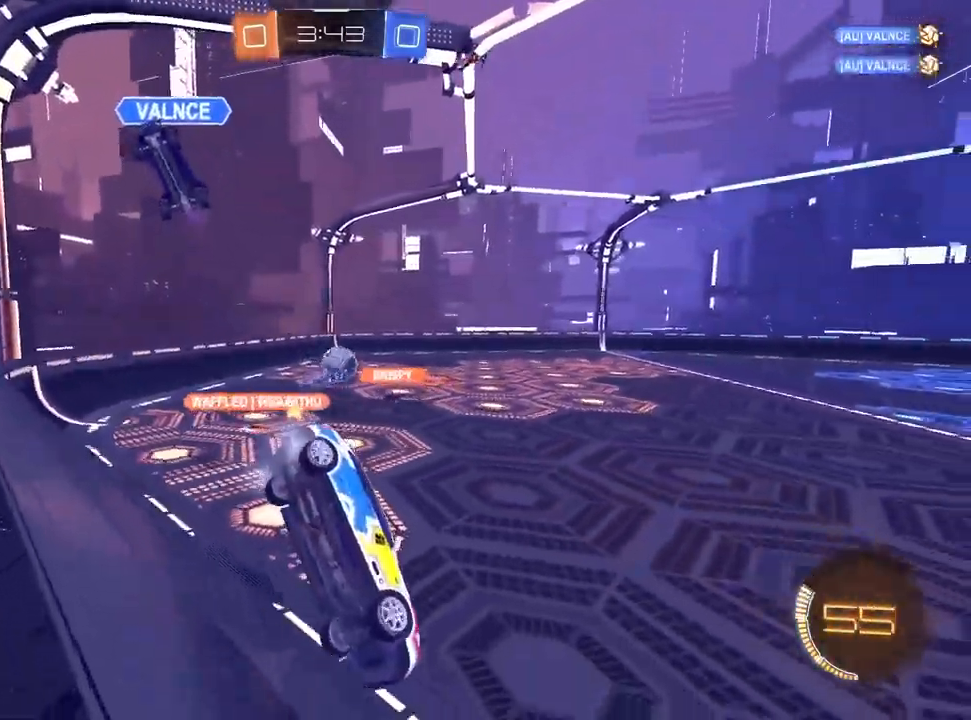
{"dt_ms": 500, "buttons": [], "left_stick": "left", "right_stick": "center", "events": [[17, "left_stick", "left"]]}
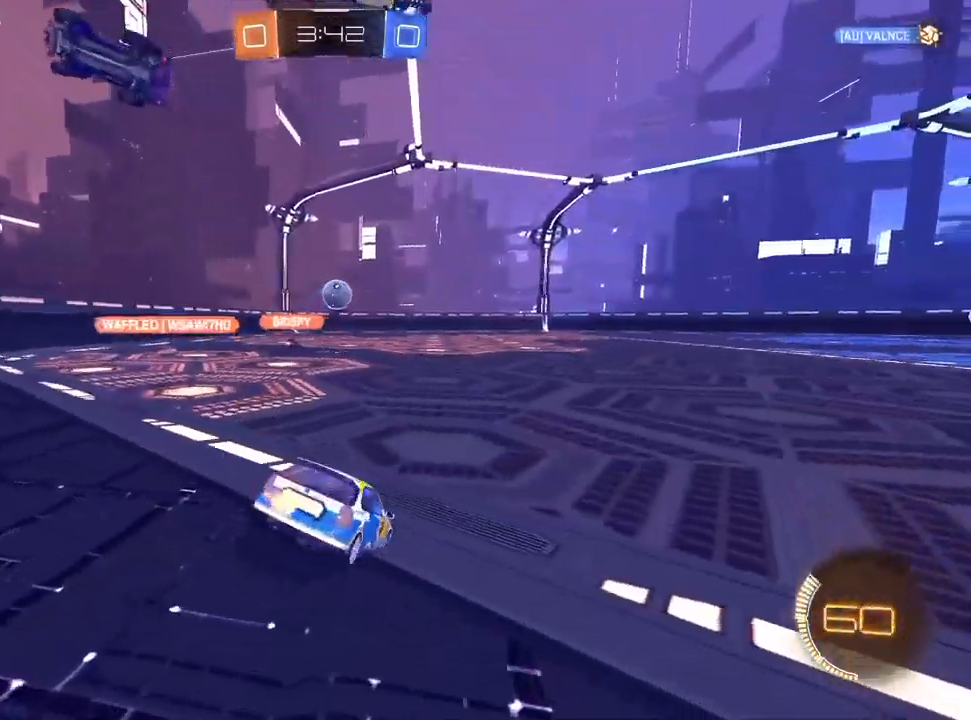
{"dt_ms": 500, "buttons": [], "left_stick": "center", "right_stick": "center", "events": [[50, "left_stick", "center"], [167, "left_stick", "up-right"], [350, "left_stick", "center"]]}
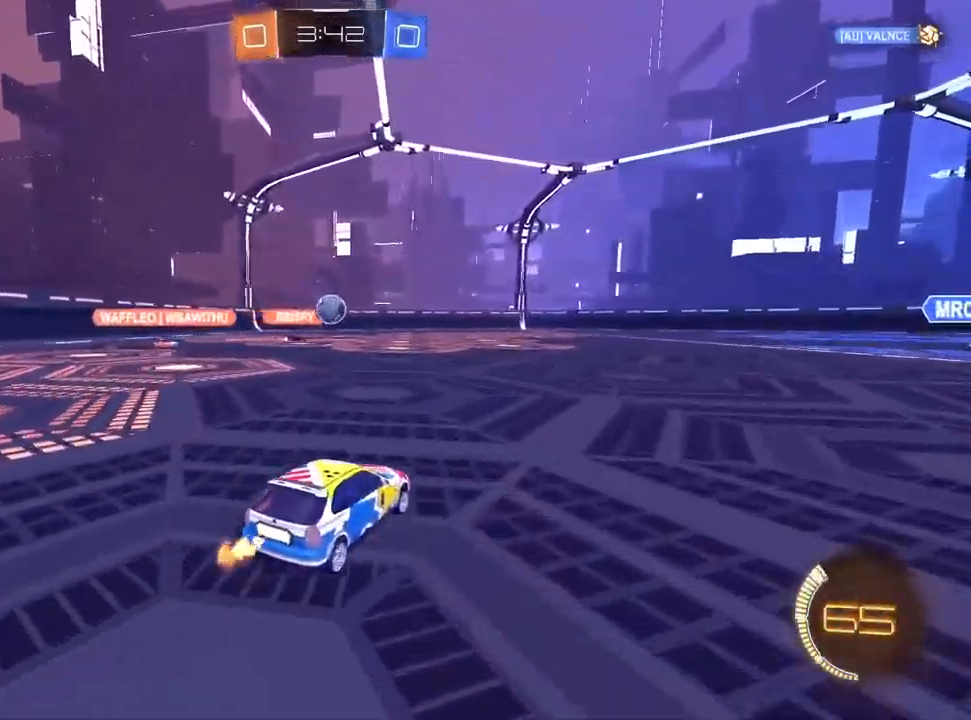
{"dt_ms": 500, "buttons": [], "left_stick": "center", "right_stick": "center", "events": [[300, "left_stick", "up-right"], [483, "left_stick", "center"]]}
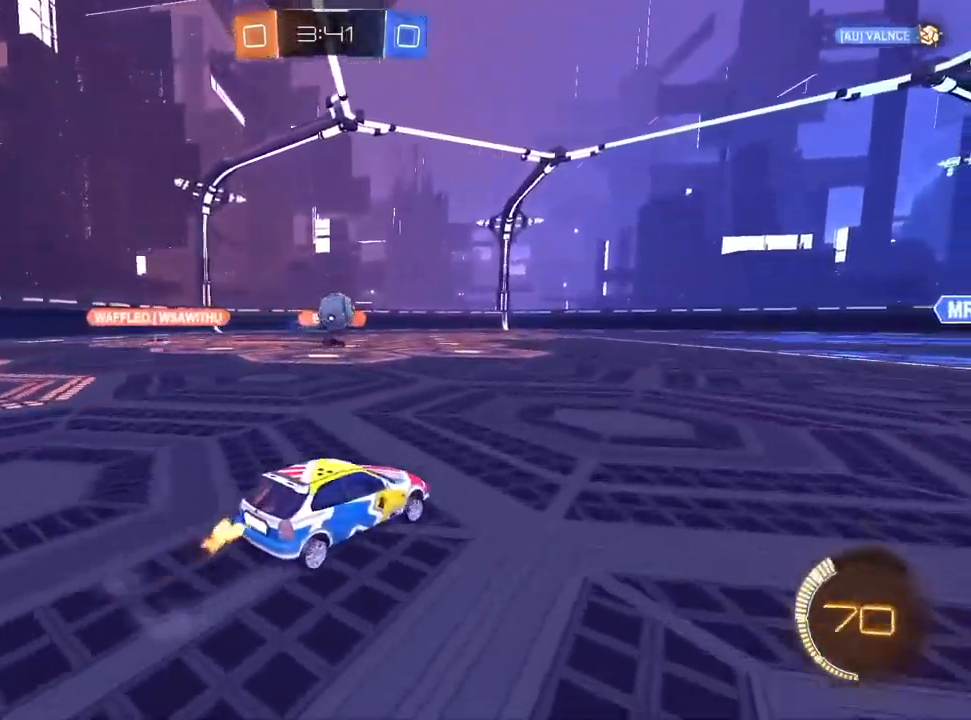
{"dt_ms": 500, "buttons": [], "left_stick": "up-right", "right_stick": "center", "events": [[67, "left_stick", "up-right"], [233, "L2", "down"], [383, "L2", "up"]]}
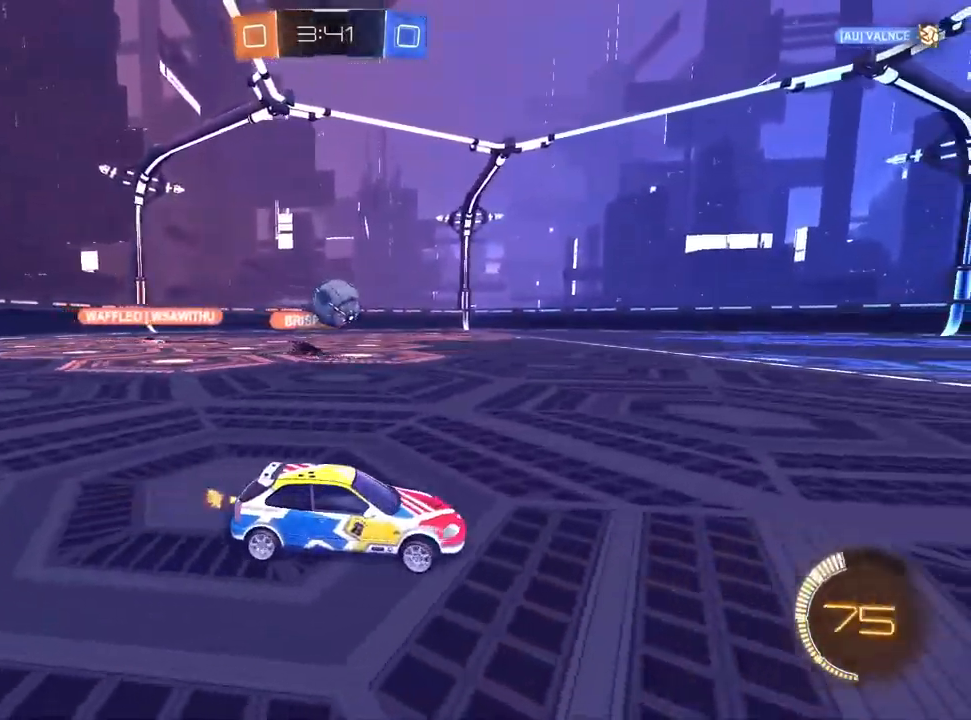
{"dt_ms": 500, "buttons": [], "left_stick": "up-right", "right_stick": "center", "events": [[133, "left_stick", "center"], [400, "left_stick", "up-right"]]}
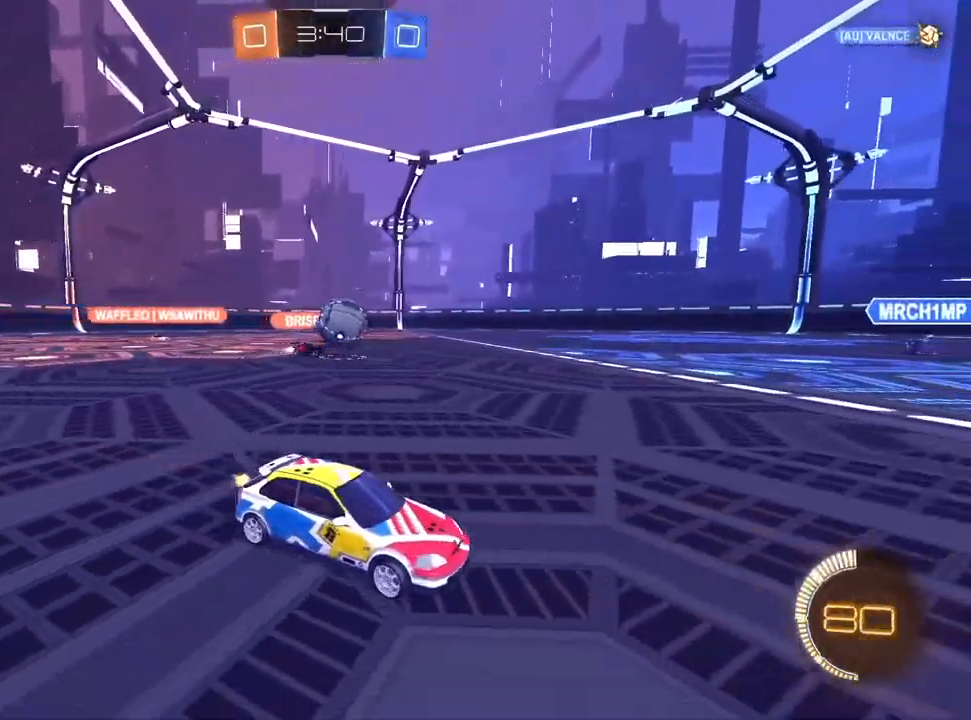
{"dt_ms": 500, "buttons": [], "left_stick": "up-right", "right_stick": "center", "events": []}